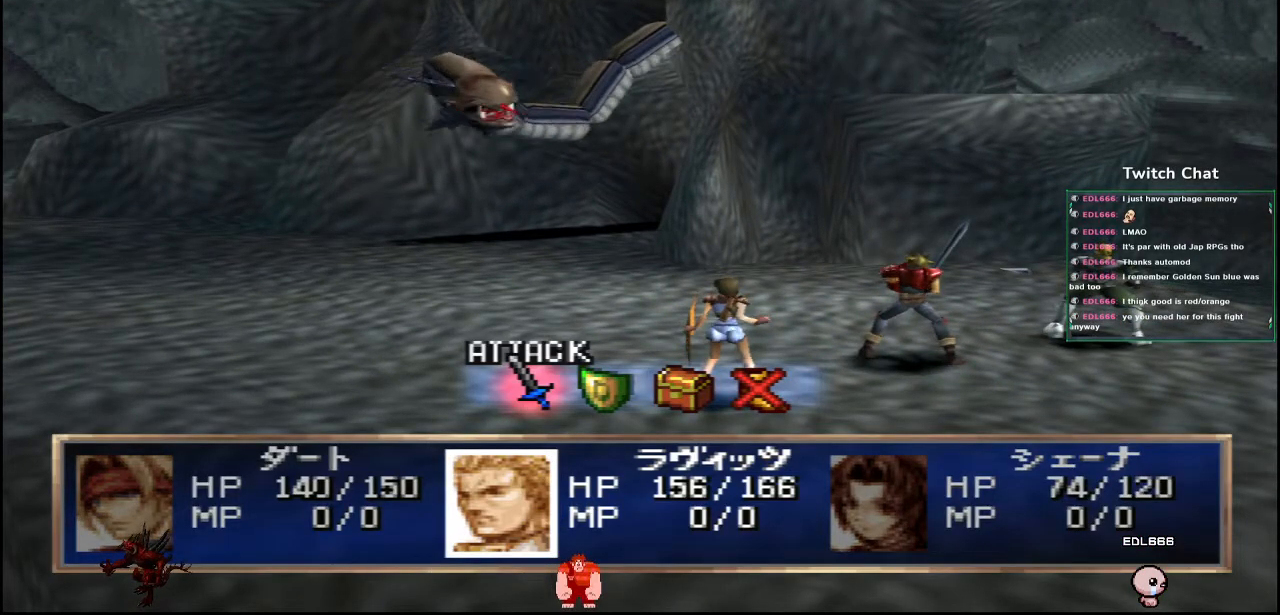
Gameplay with a controller (PlayStation layout); each line is a JSON object with the inputs held at the frame after it. "events" lists button and stick changes between this image and that frame as [ms after this image, input, new state], when the widget could be followed in between.
{"buttons": [], "left_stick": "center", "right_stick": "center", "events": [[233, "DPAD_RIGHT", "down"], [317, "DPAD_RIGHT", "up"]]}
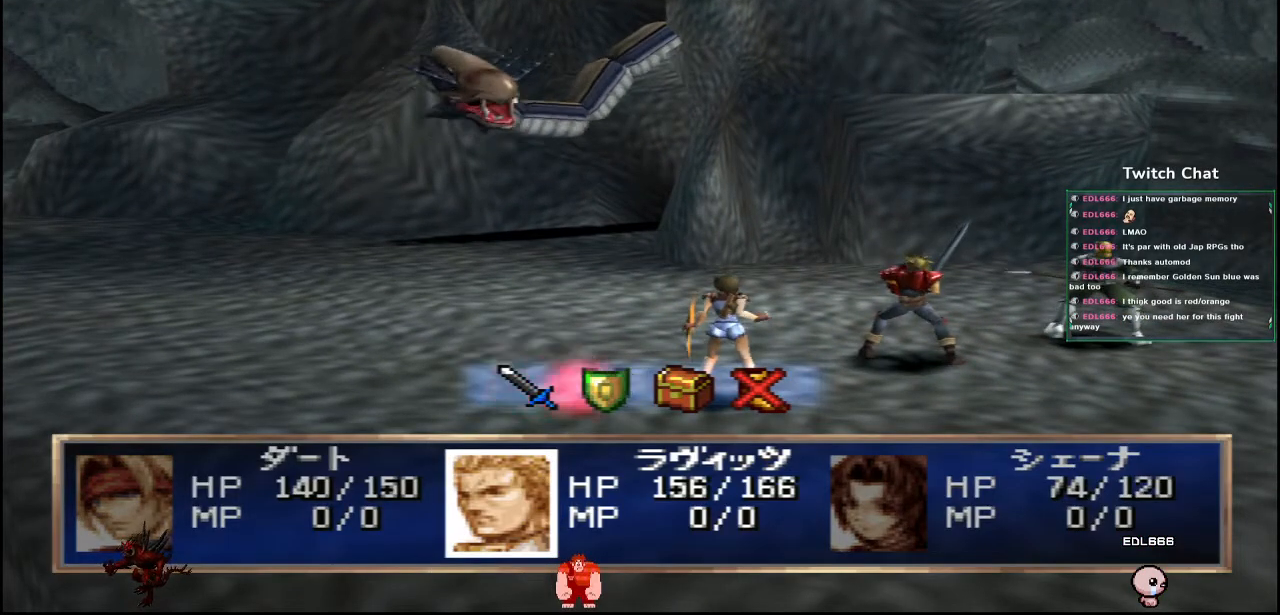
{"buttons": [], "left_stick": "center", "right_stick": "center", "events": []}
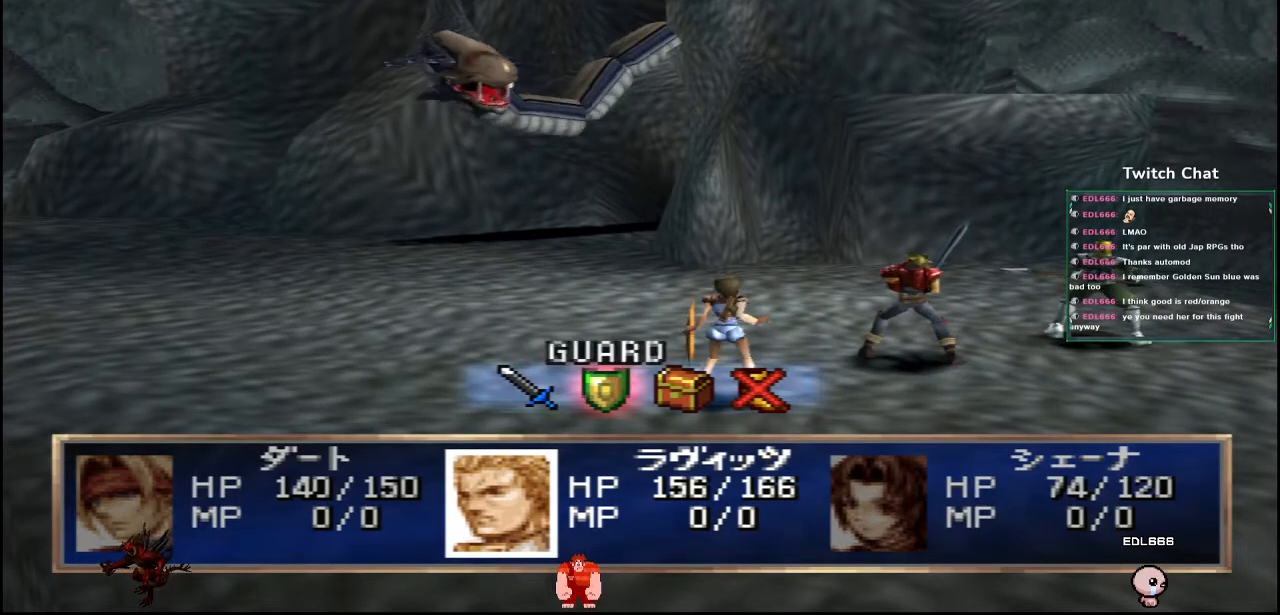
{"buttons": [], "left_stick": "center", "right_stick": "center", "events": [[150, "CIRCLE", "down"], [417, "CIRCLE", "up"]]}
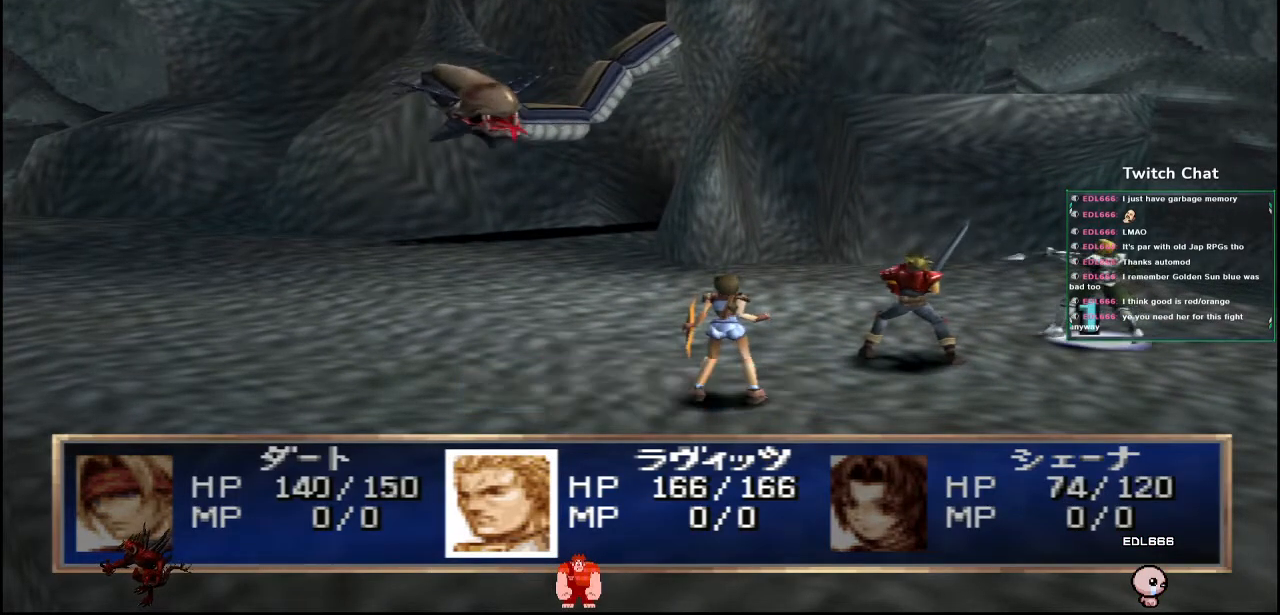
{"buttons": [], "left_stick": "center", "right_stick": "center", "events": []}
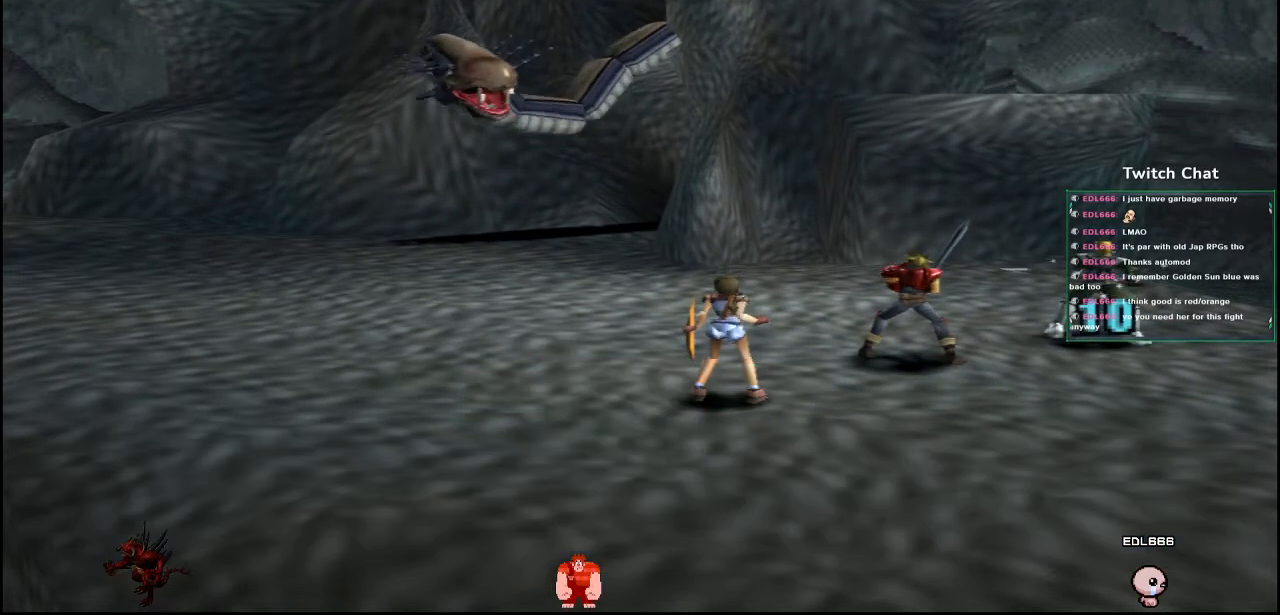
{"buttons": [], "left_stick": "center", "right_stick": "center", "events": []}
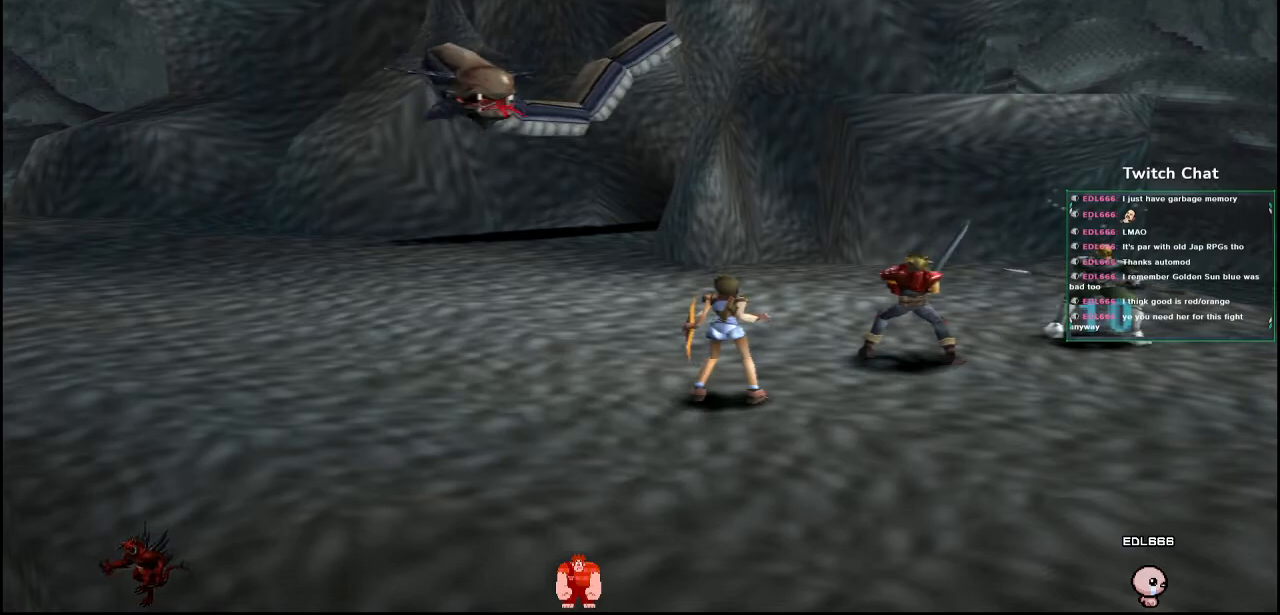
{"buttons": [], "left_stick": "center", "right_stick": "center", "events": []}
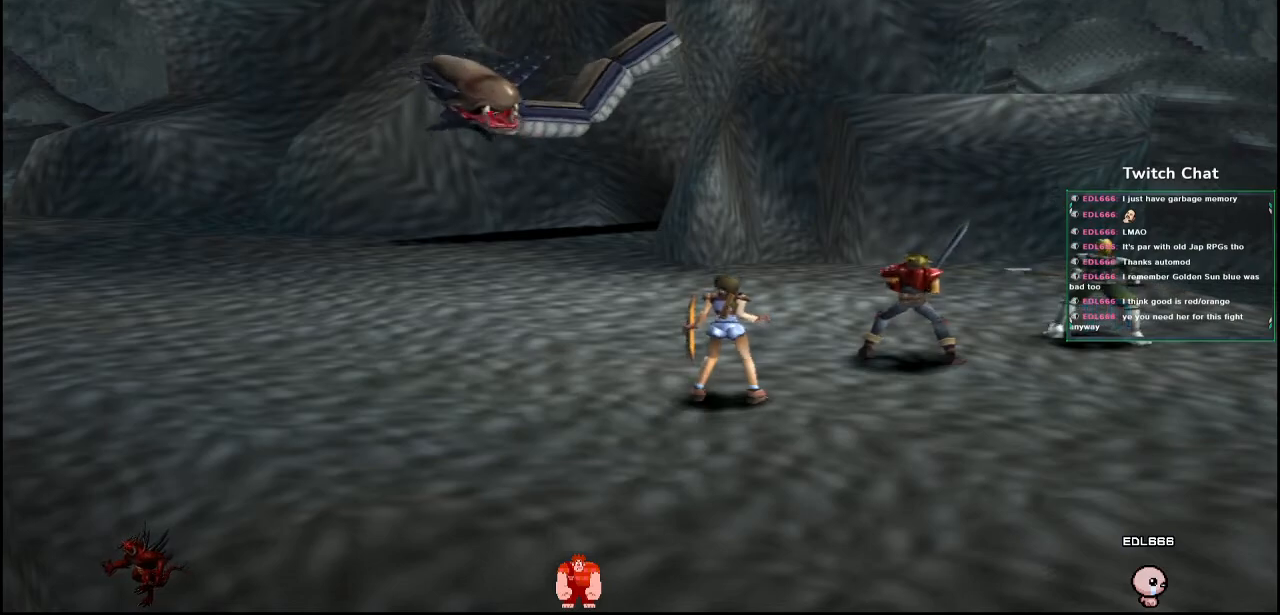
{"buttons": [], "left_stick": "center", "right_stick": "center", "events": []}
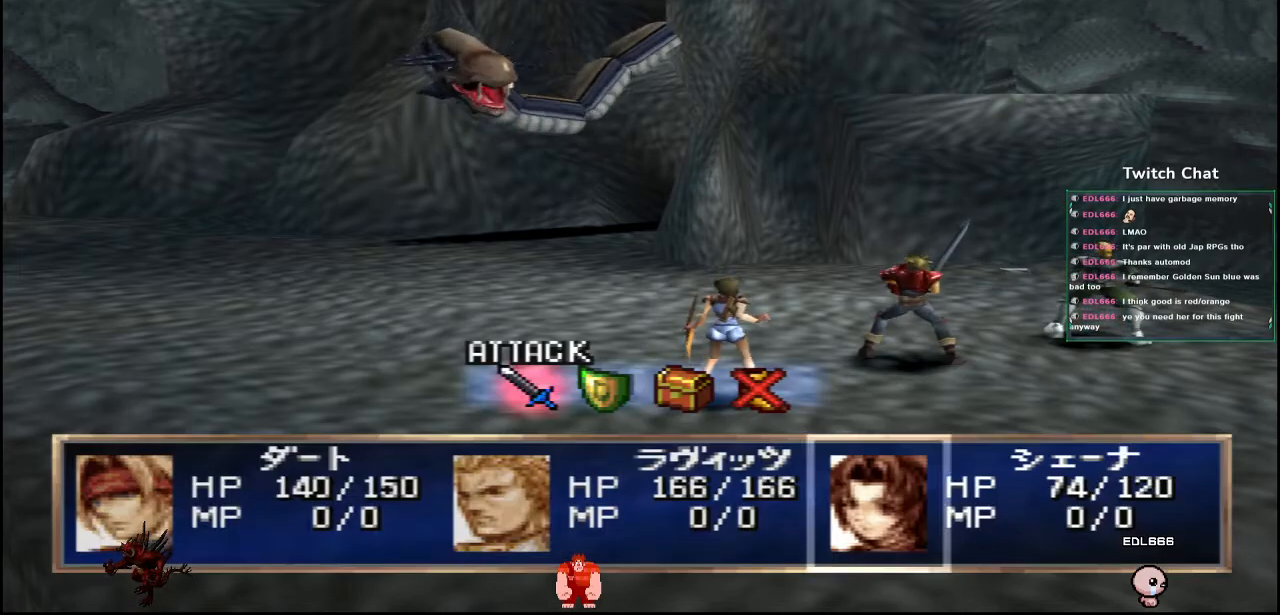
{"buttons": [], "left_stick": "center", "right_stick": "center", "events": []}
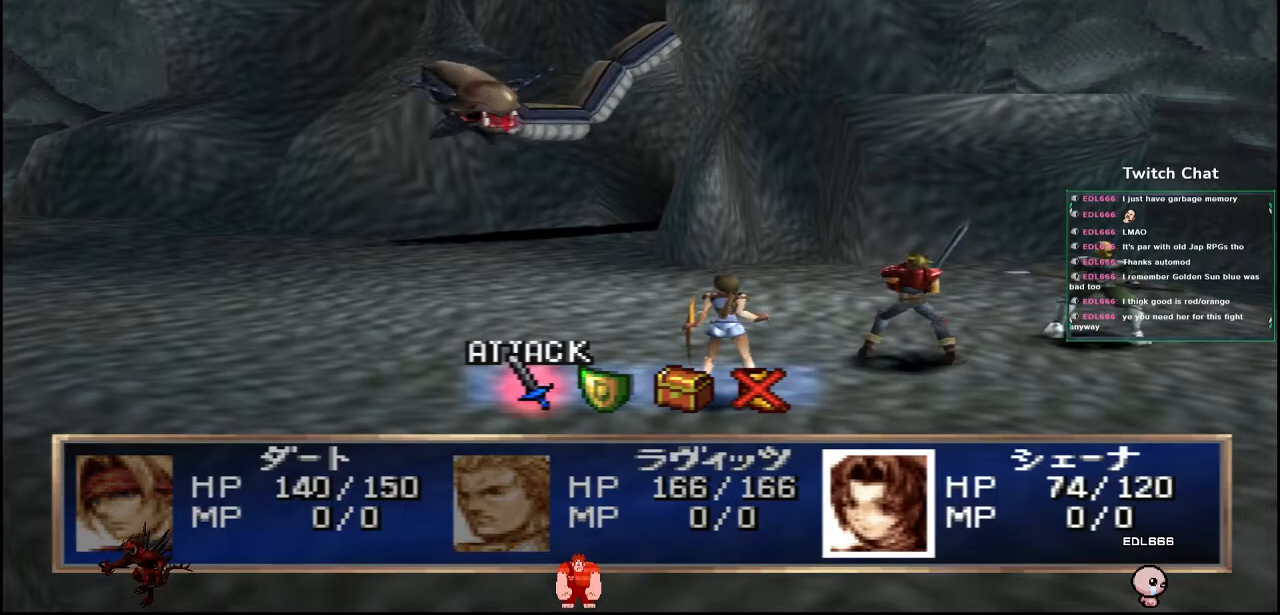
{"buttons": [], "left_stick": "center", "right_stick": "center", "events": [[117, "DPAD_RIGHT", "down"], [217, "DPAD_RIGHT", "up"]]}
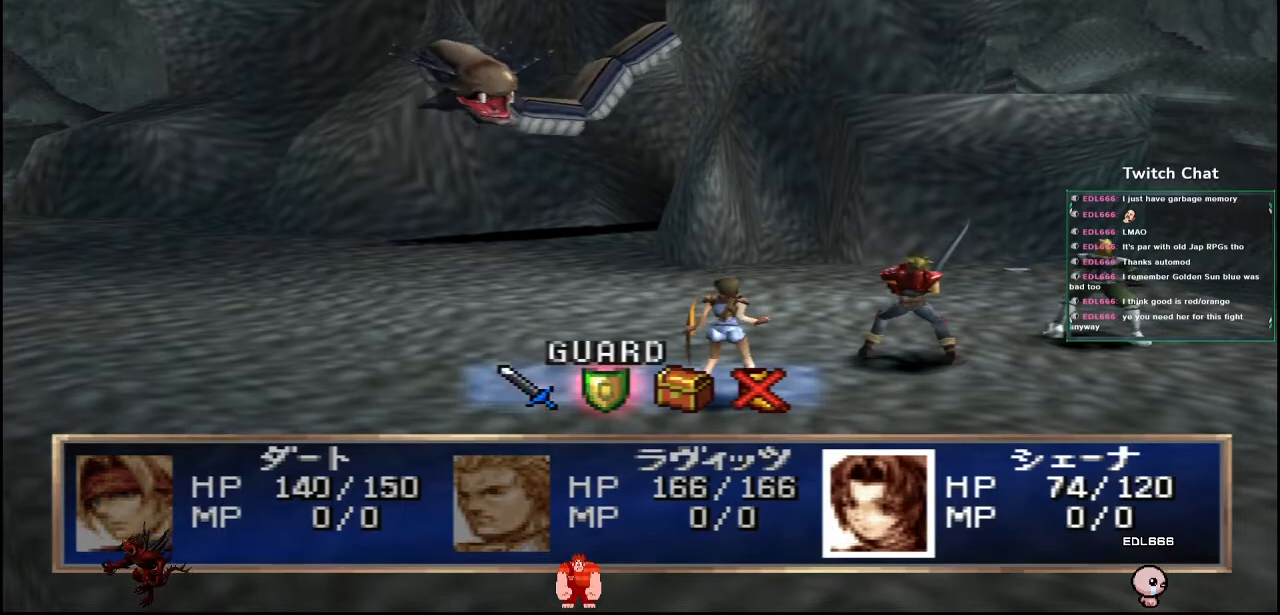
{"buttons": ["CIRCLE"], "left_stick": "center", "right_stick": "center", "events": [[100, "CIRCLE", "down"]]}
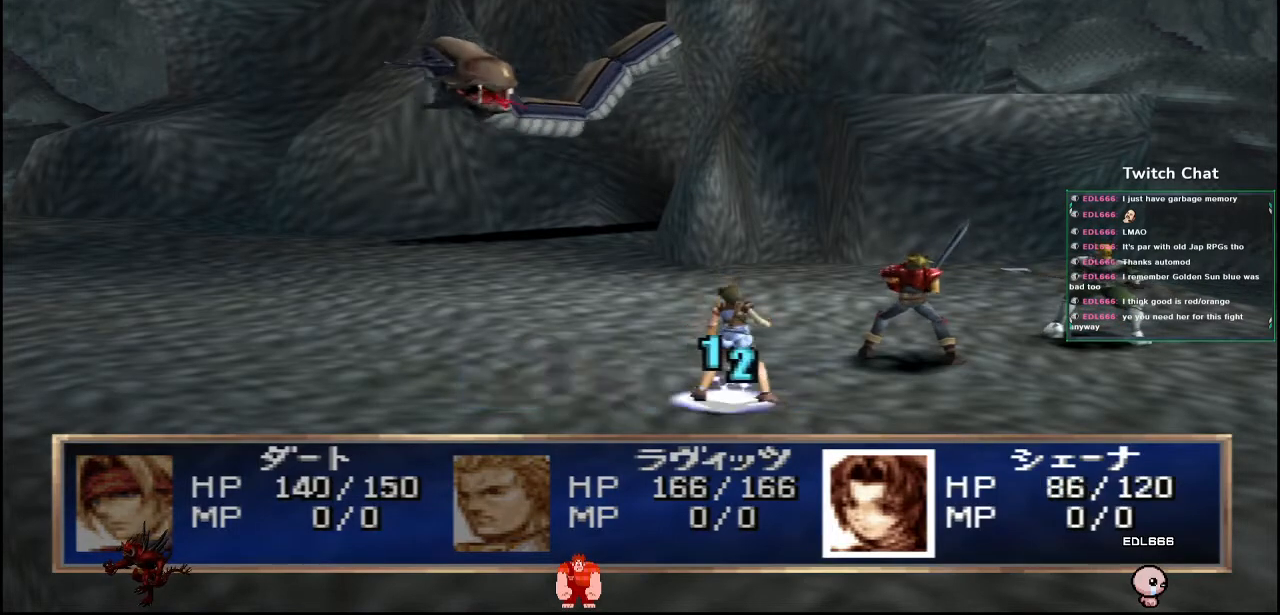
{"buttons": [], "left_stick": "center", "right_stick": "center", "events": [[433, "CIRCLE", "up"]]}
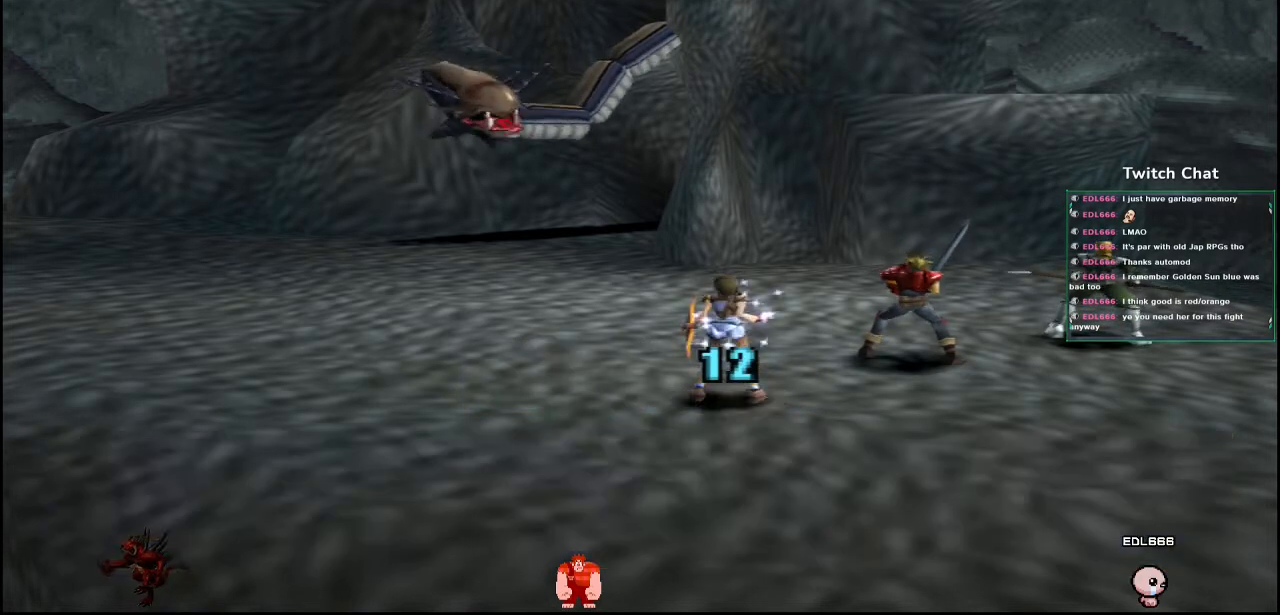
{"buttons": [], "left_stick": "center", "right_stick": "center", "events": []}
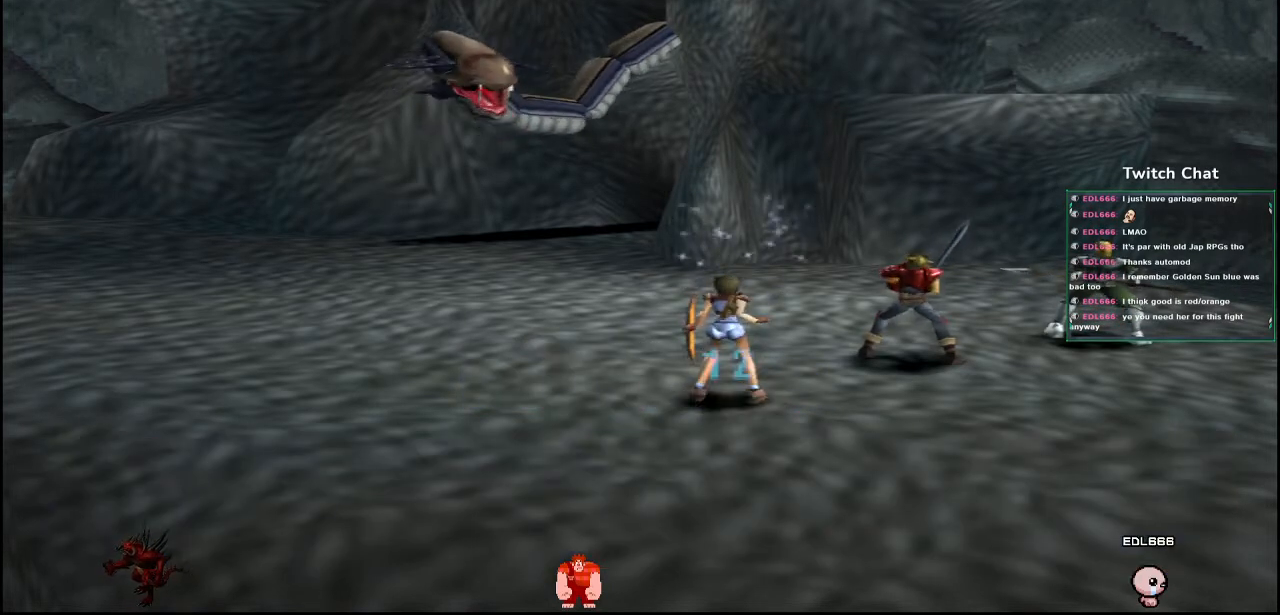
{"buttons": [], "left_stick": "center", "right_stick": "center", "events": []}
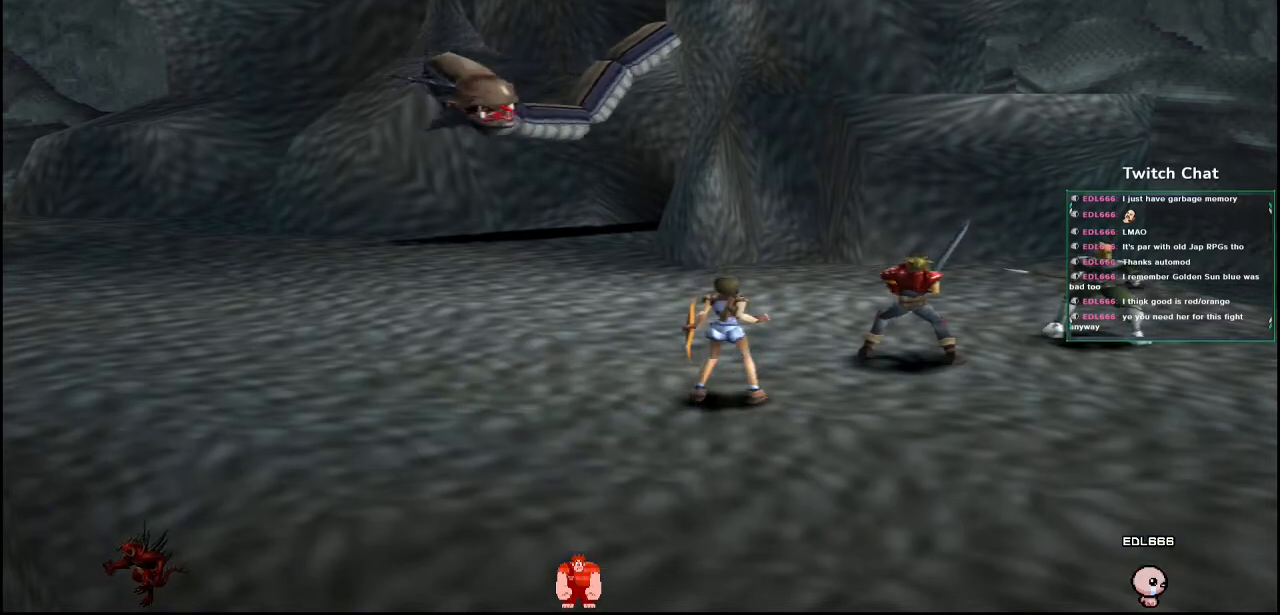
{"buttons": [], "left_stick": "center", "right_stick": "center", "events": []}
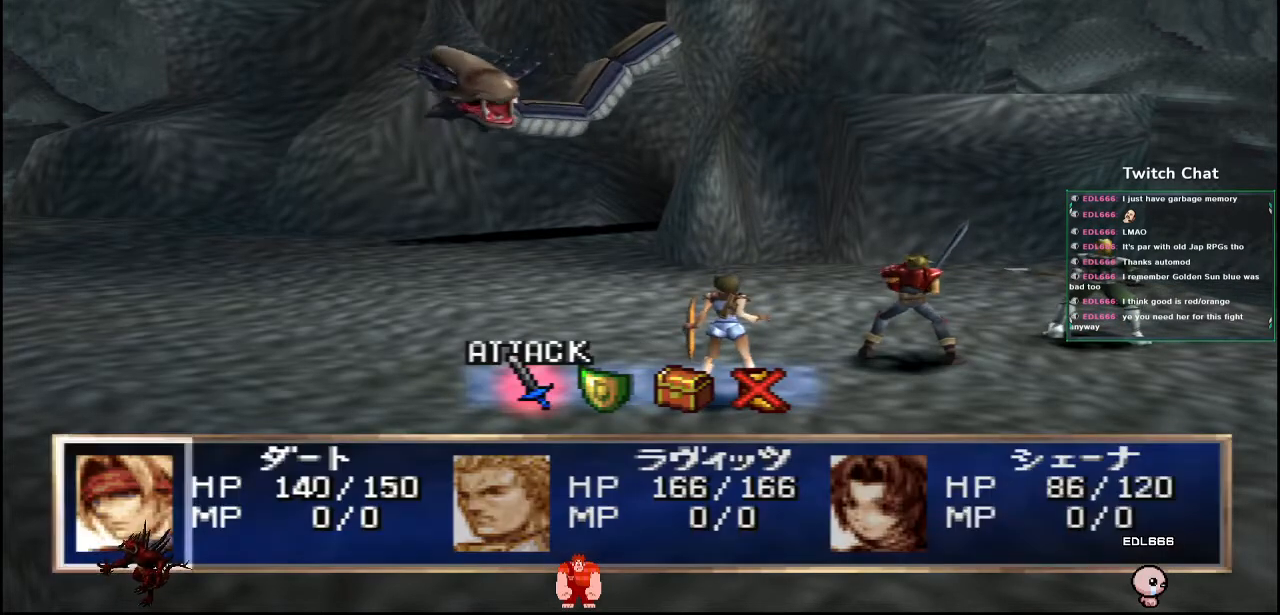
{"buttons": [], "left_stick": "center", "right_stick": "center", "events": [[350, "DPAD_RIGHT", "down"], [450, "DPAD_RIGHT", "up"]]}
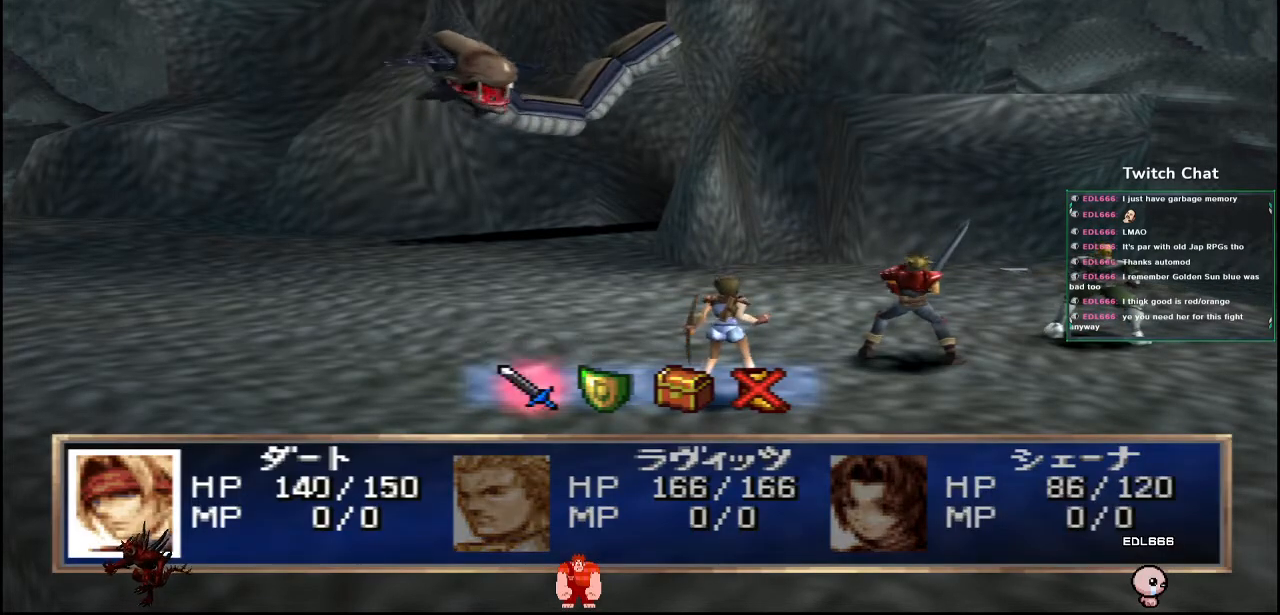
{"buttons": ["CIRCLE"], "left_stick": "center", "right_stick": "center", "events": [[417, "CIRCLE", "down"]]}
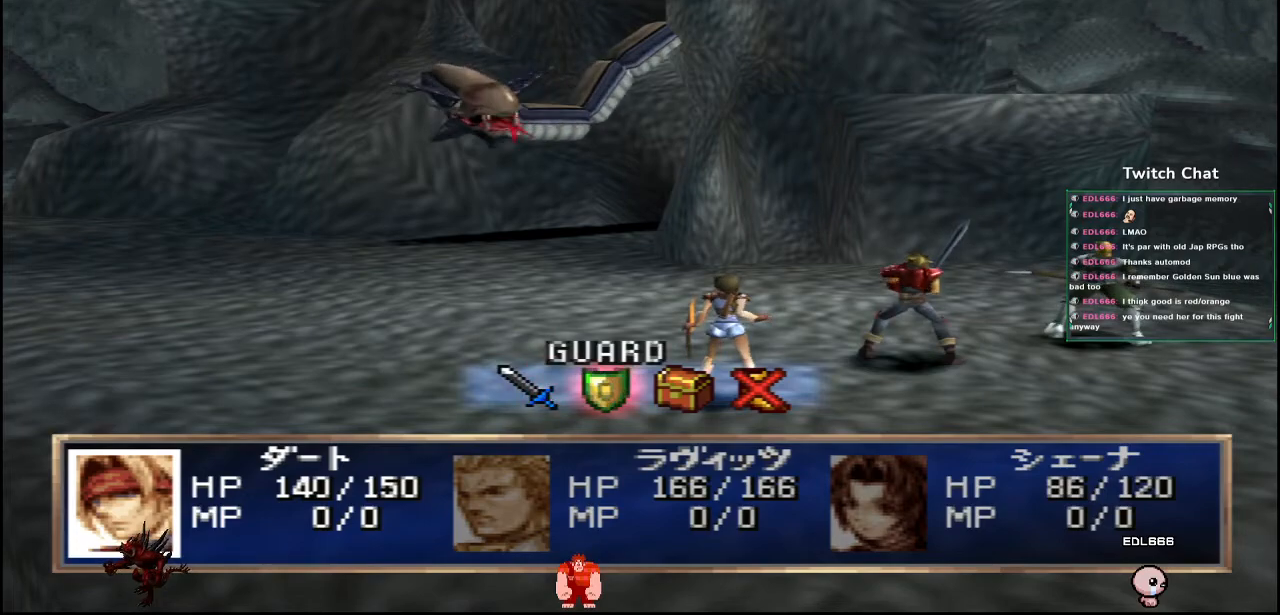
{"buttons": ["CIRCLE"], "left_stick": "center", "right_stick": "center", "events": []}
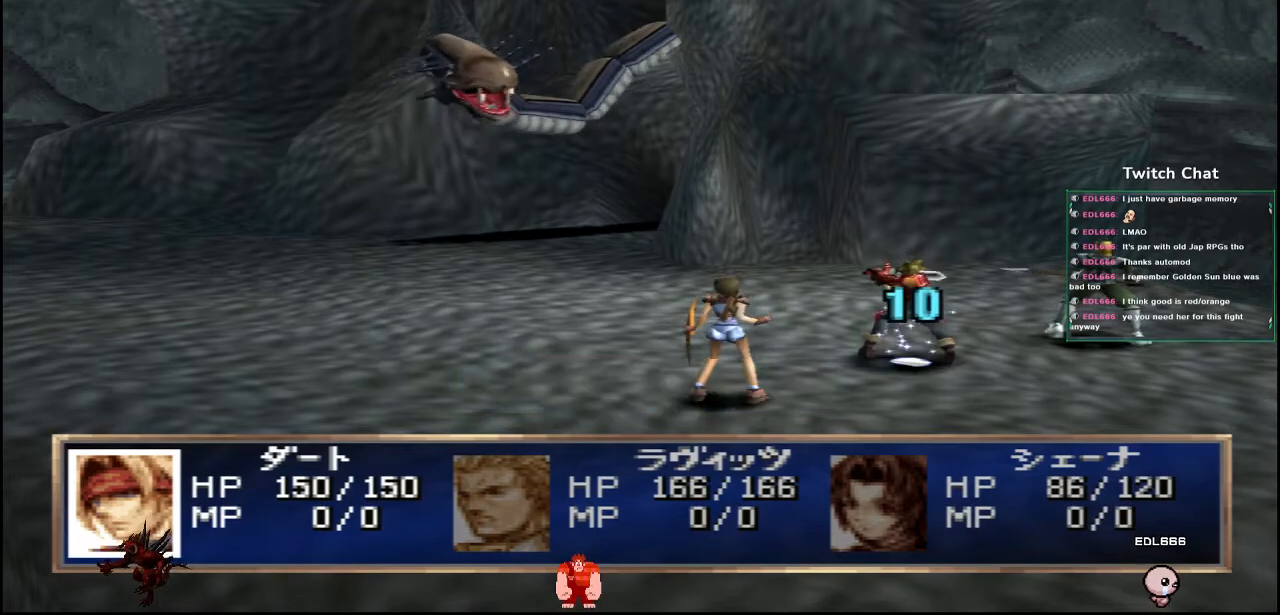
{"buttons": [], "left_stick": "center", "right_stick": "center", "events": [[150, "CIRCLE", "up"]]}
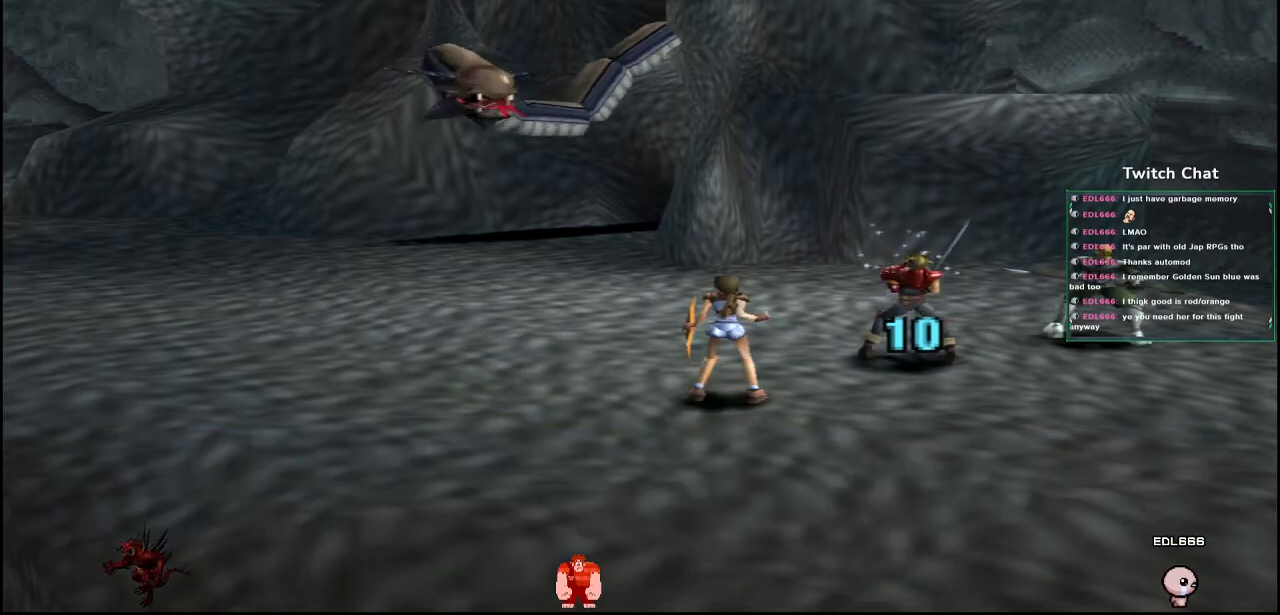
{"buttons": [], "left_stick": "center", "right_stick": "center", "events": []}
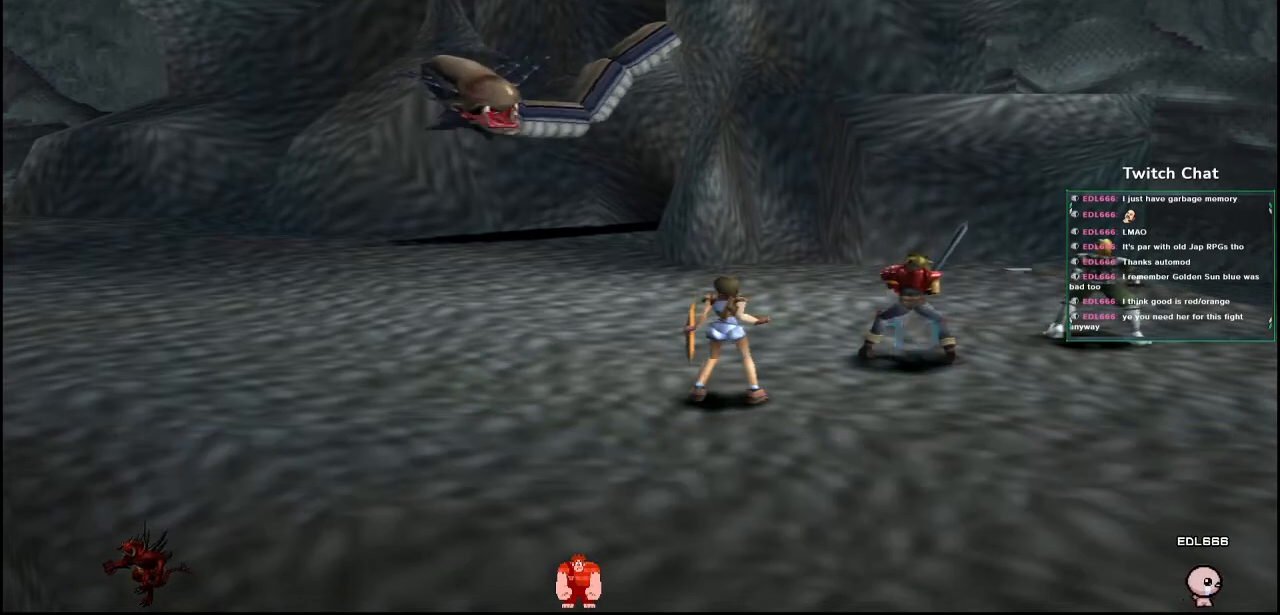
{"buttons": [], "left_stick": "center", "right_stick": "center", "events": []}
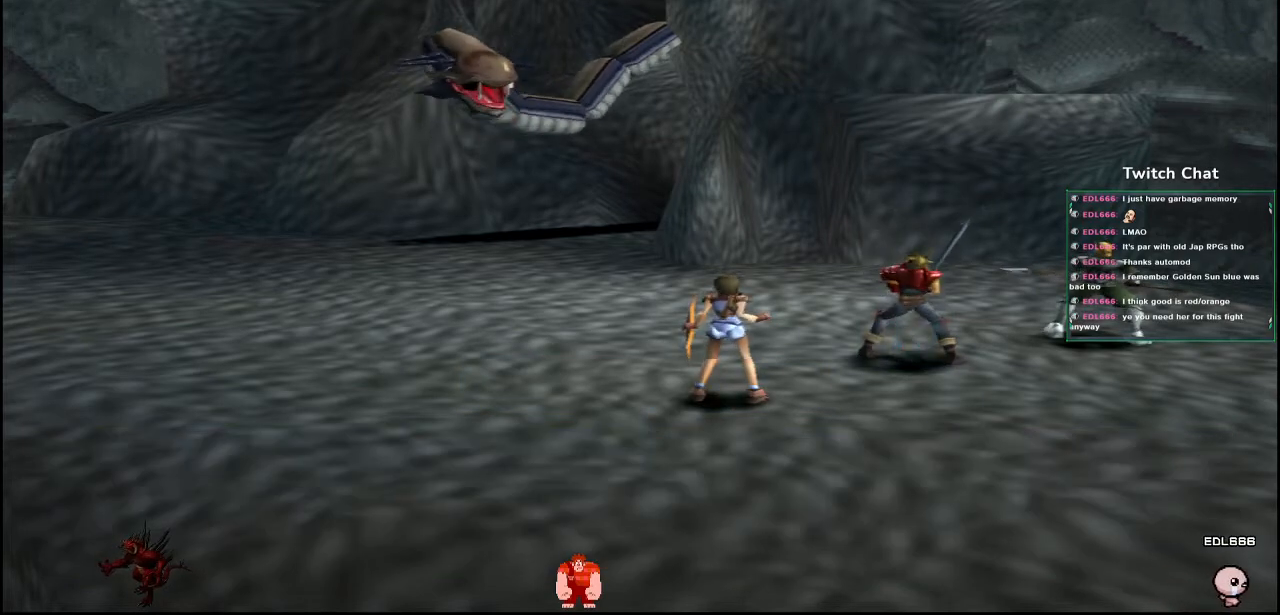
{"buttons": [], "left_stick": "center", "right_stick": "center", "events": []}
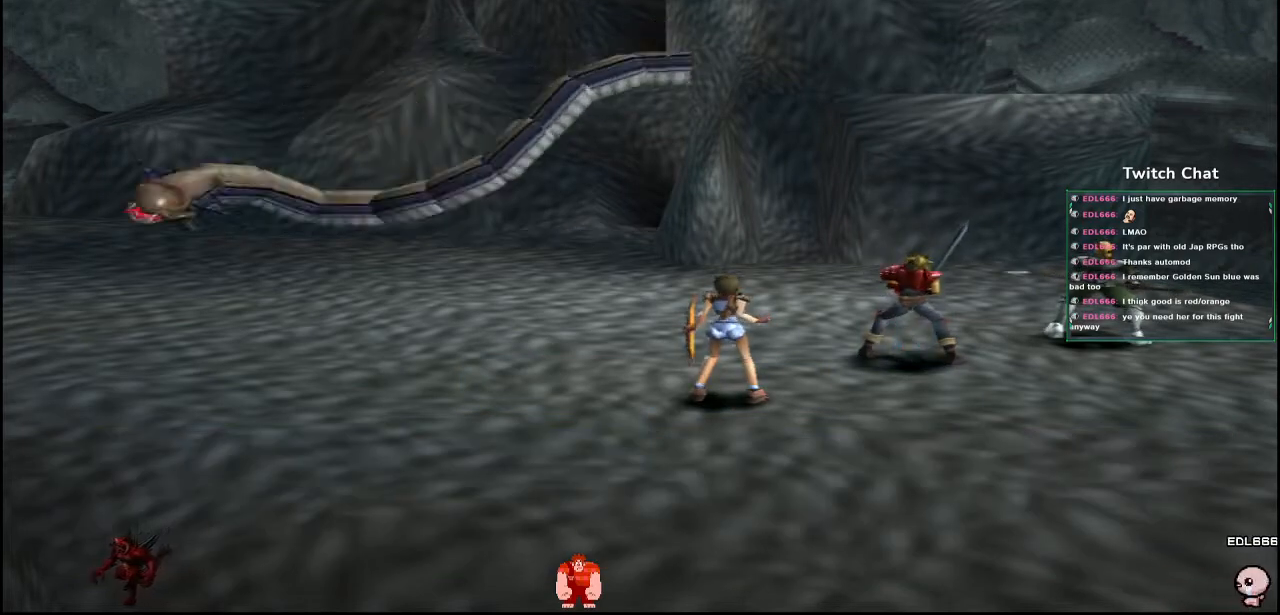
{"buttons": [], "left_stick": "center", "right_stick": "center", "events": []}
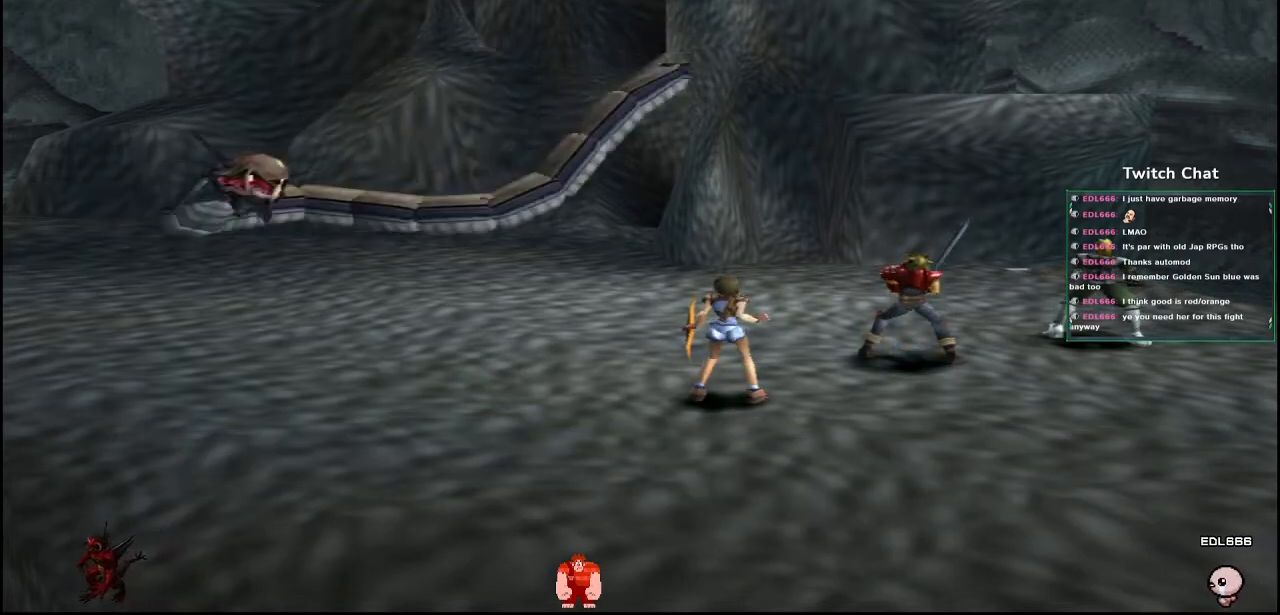
{"buttons": [], "left_stick": "center", "right_stick": "center", "events": []}
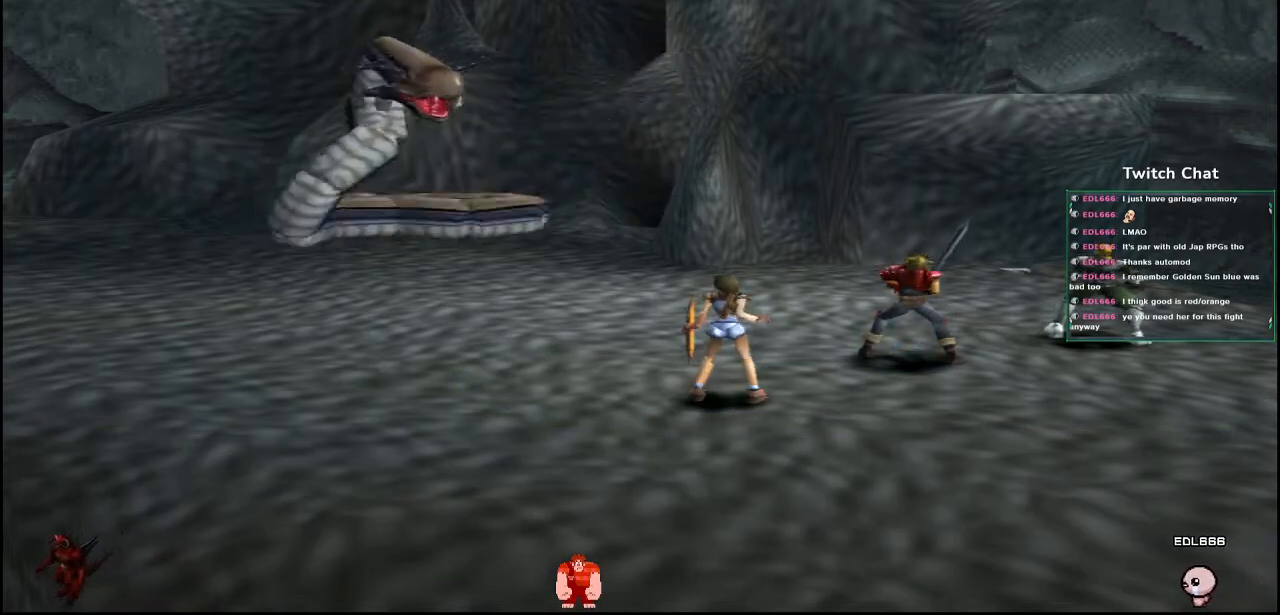
{"buttons": [], "left_stick": "center", "right_stick": "center", "events": []}